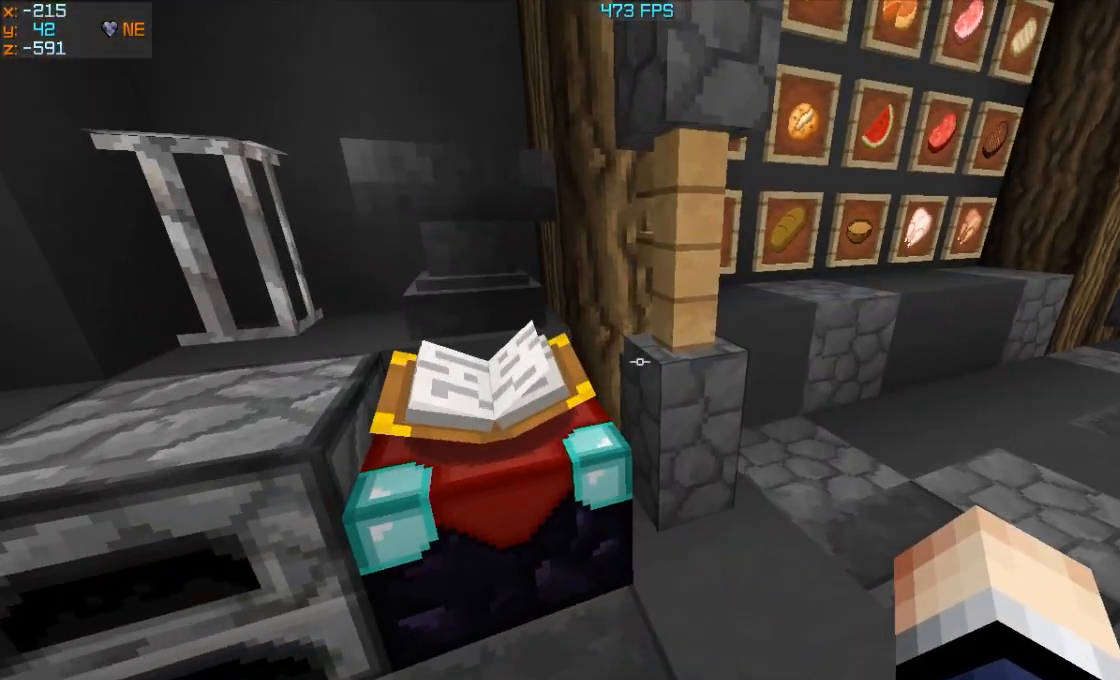
Gameplay with keyboard and mouse; each line is a JSON object with the keys and mouse buttons held at the frame after it. "events" lists presses ("down") and releases ("up") of "a", "d", "s", "w", "mouse_left" and "mouse_right" between this image and that frame as [ms after this image, input, new state], when the widget could be followed in between. "mouse_left", "mouse_right" = the "left", "right" buttons of the "mouse" list. No other keys are recorded. Fast repeated clicks can show as one long hold. Mouse movement is not recorded.
{"keys": ["w"], "mouse": ["right"], "events": [[100, "d", "down"], [350, "d", "up"]]}
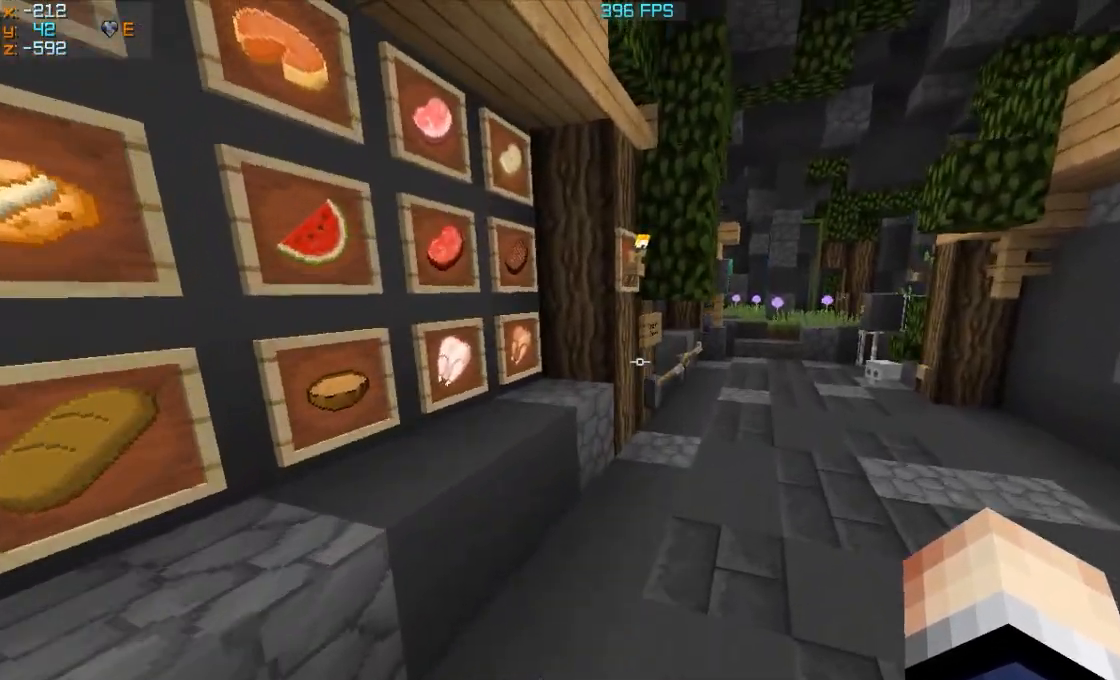
{"keys": ["d", "w"], "mouse": ["right"], "events": [[150, "d", "down"]]}
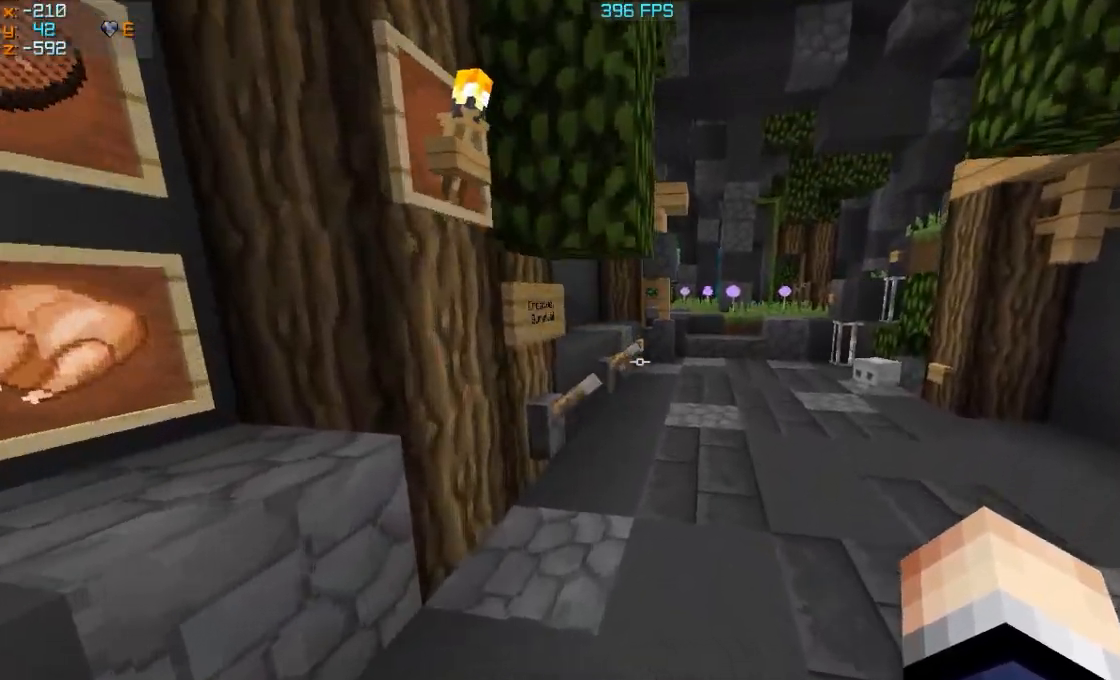
{"keys": ["d", "w"], "mouse": ["right"], "events": []}
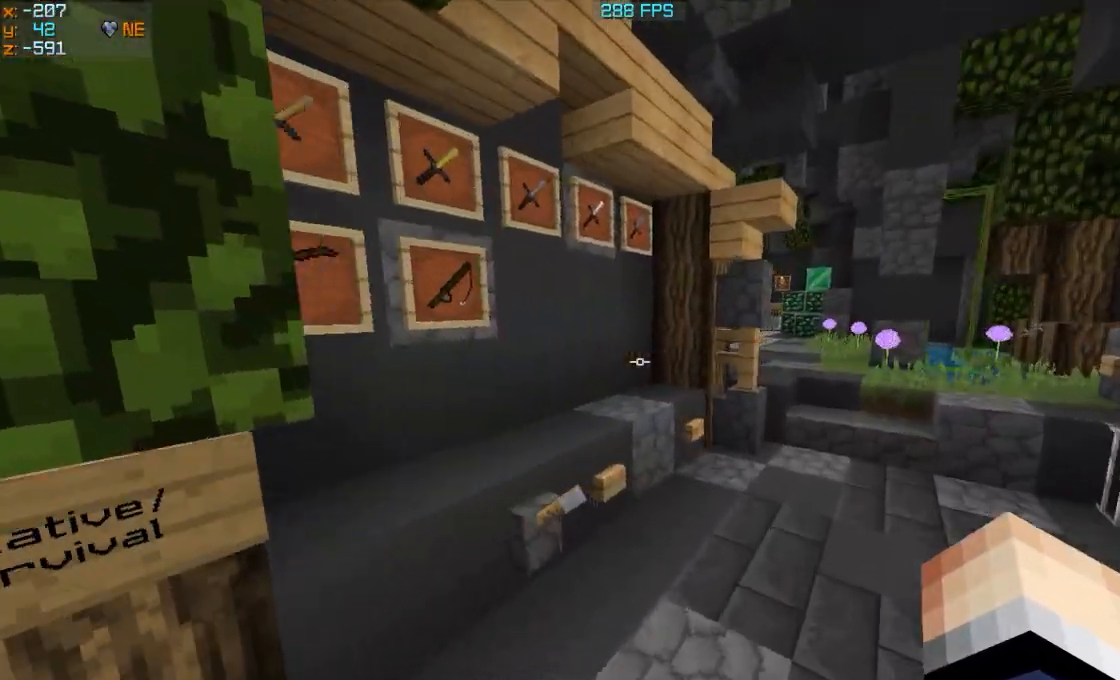
{"keys": ["d", "w"], "mouse": ["right"], "events": []}
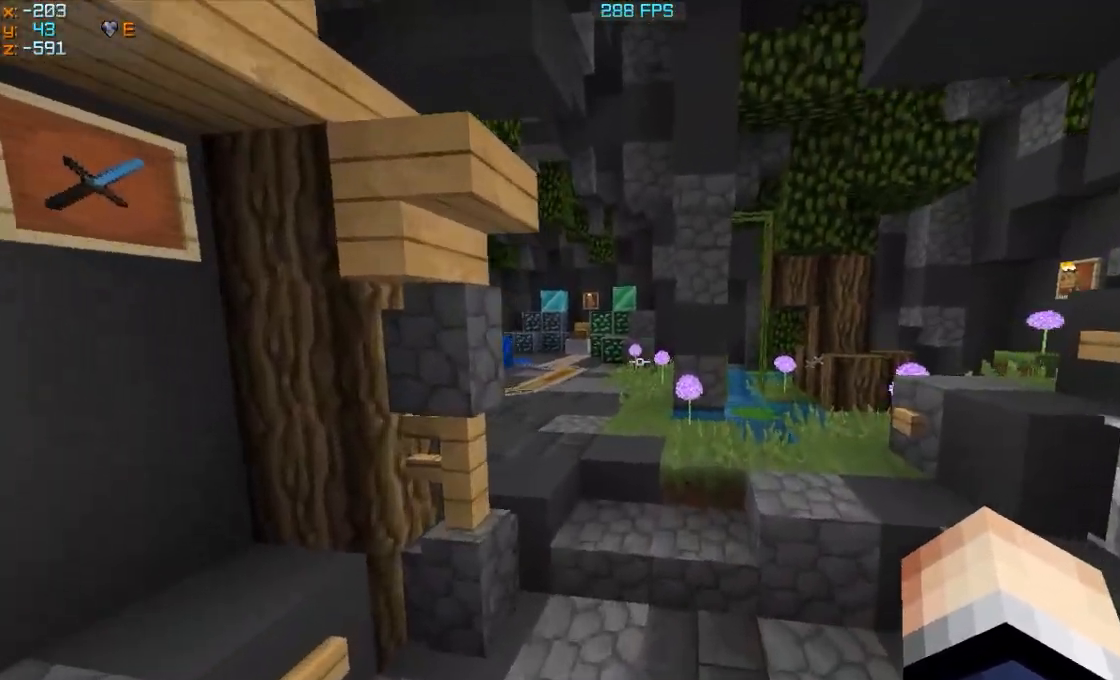
{"keys": ["w"], "mouse": ["right"], "events": [[50, "d", "up"]]}
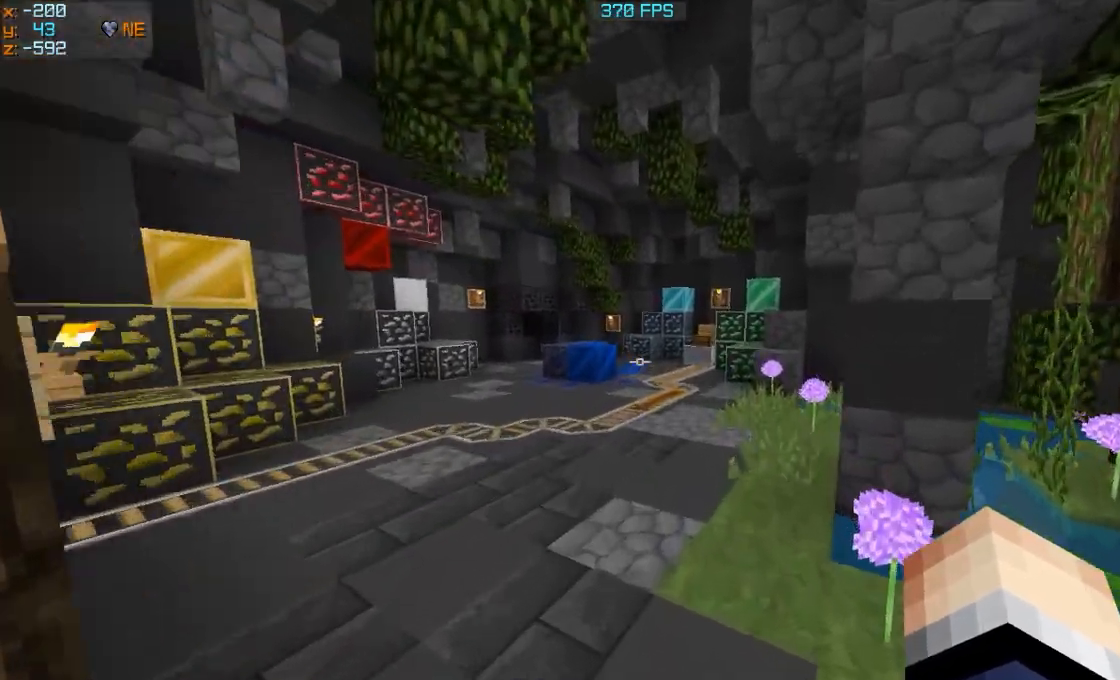
{"keys": ["w"], "mouse": ["right"], "events": []}
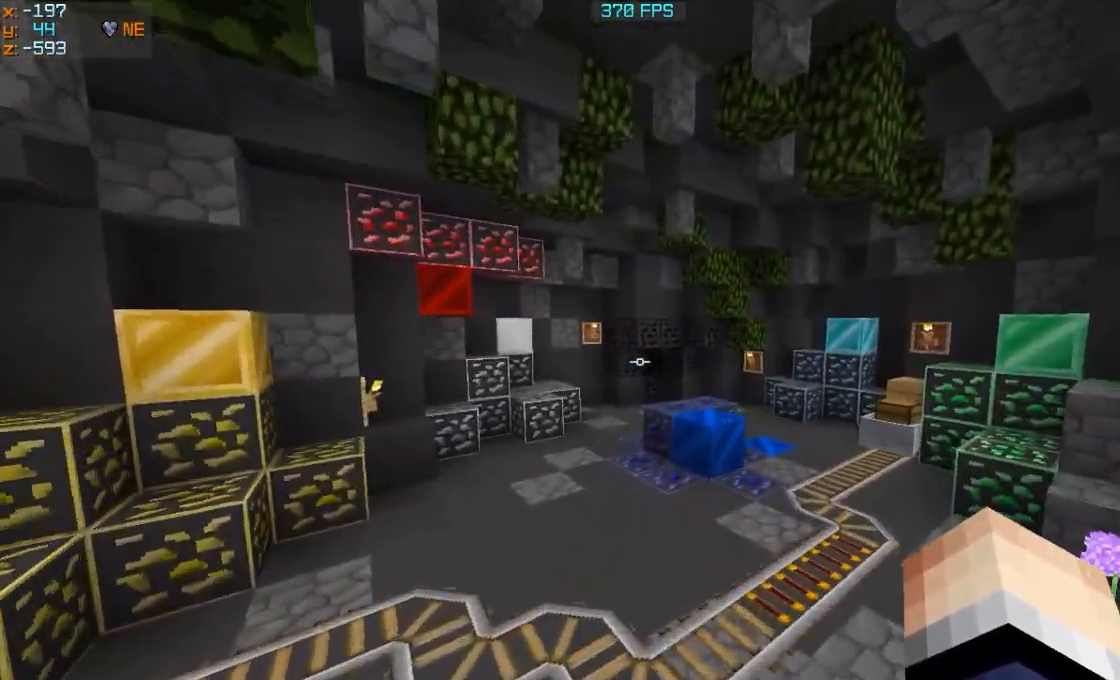
{"keys": ["a", "w"], "mouse": ["right"], "events": [[383, "a", "down"]]}
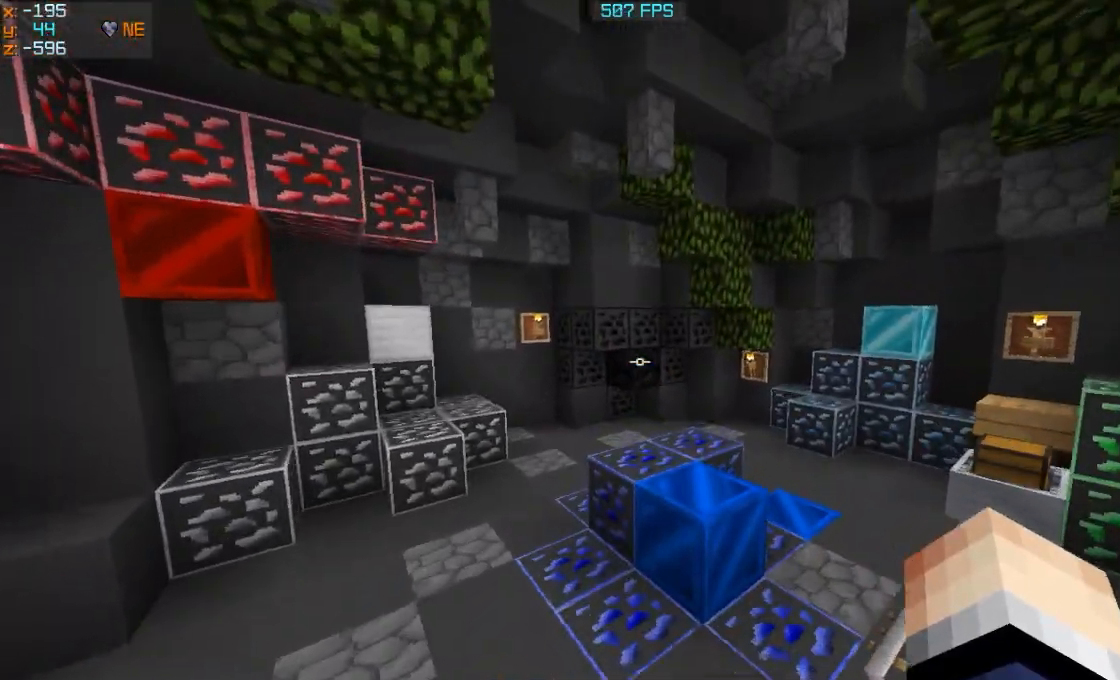
{"keys": ["w"], "mouse": ["right"], "events": [[100, "a", "up"]]}
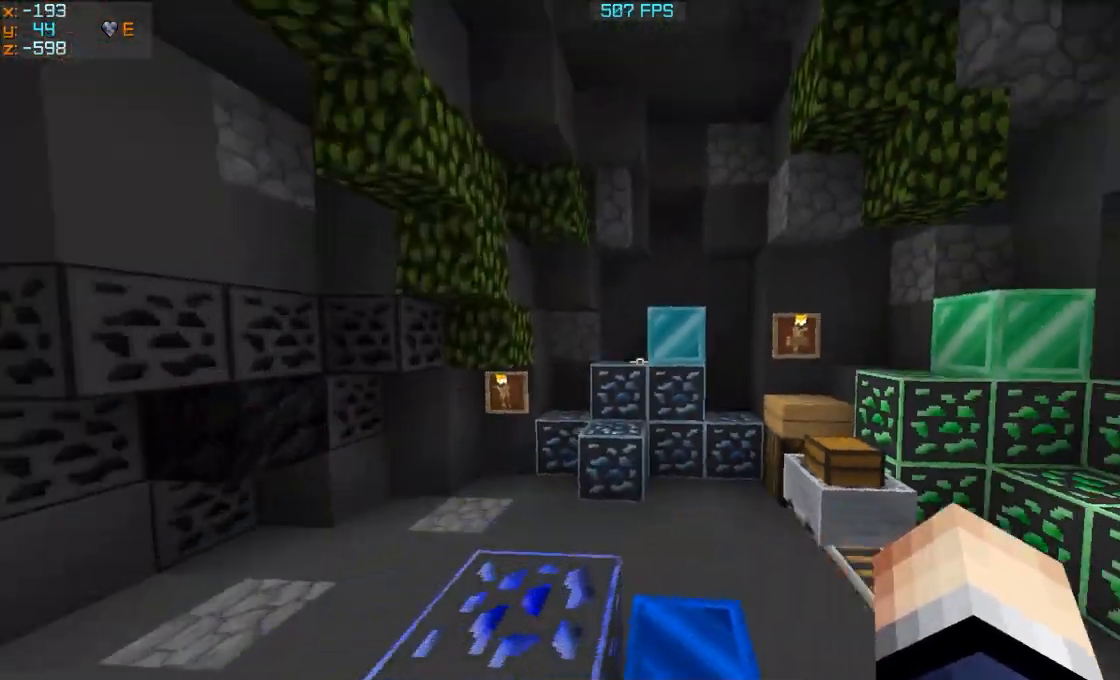
{"keys": ["d", "w"], "mouse": ["right"], "events": [[150, "d", "down"]]}
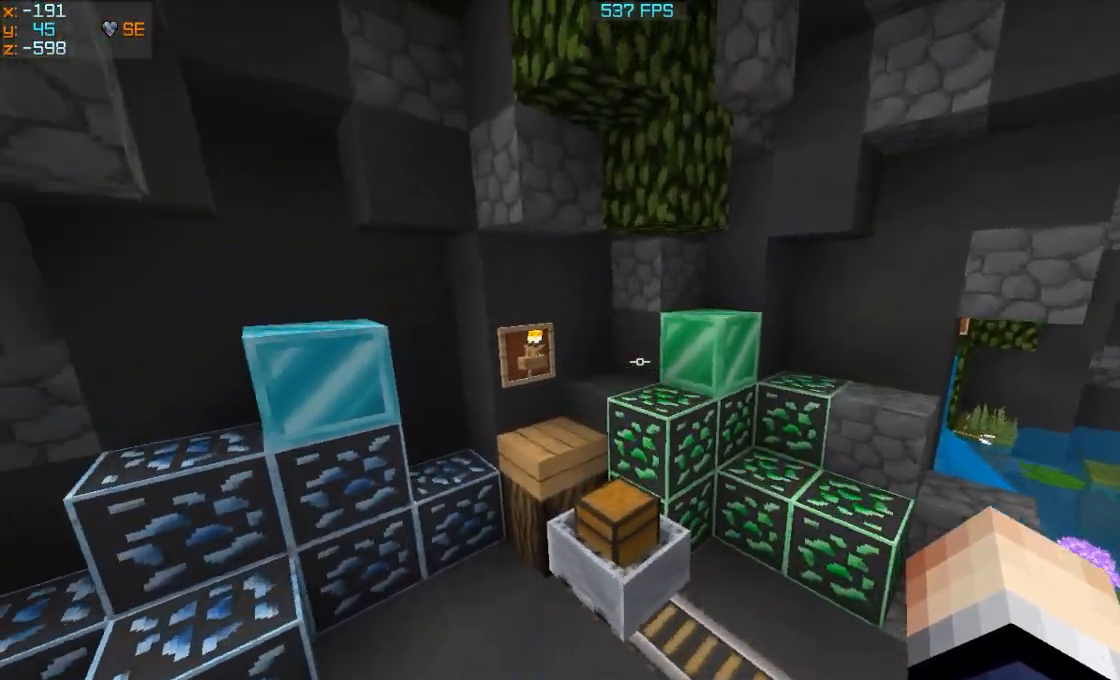
{"keys": ["a", "w"], "mouse": ["right"], "events": [[300, "d", "up"], [333, "a", "down"]]}
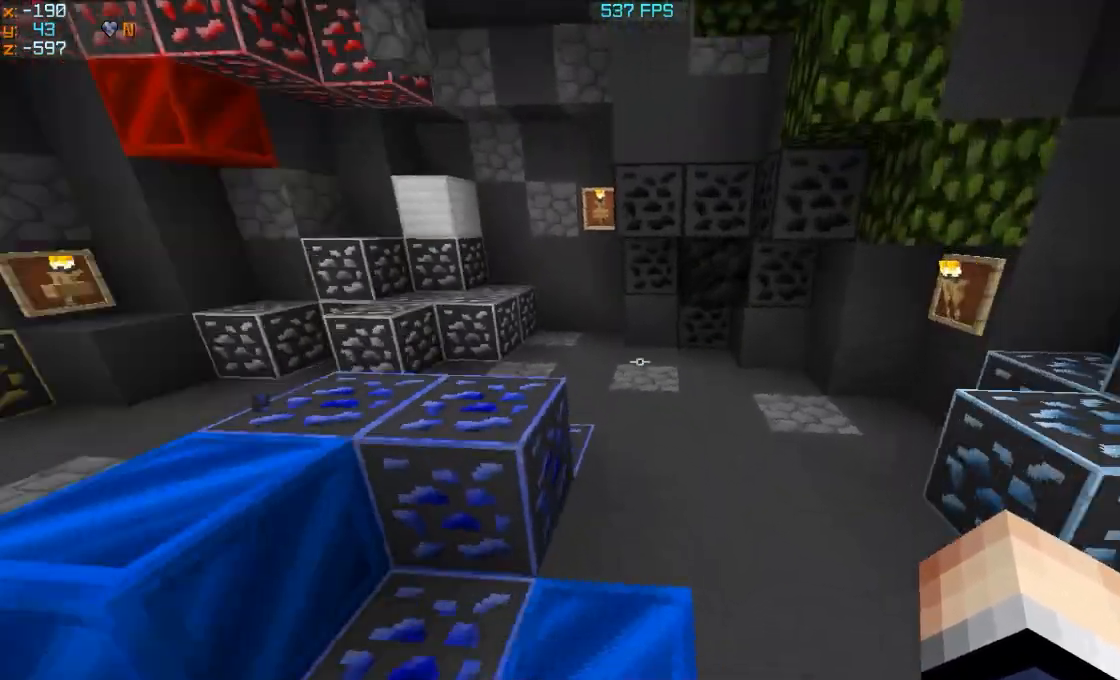
{"keys": ["w"], "mouse": ["right"], "events": [[50, "a", "up"]]}
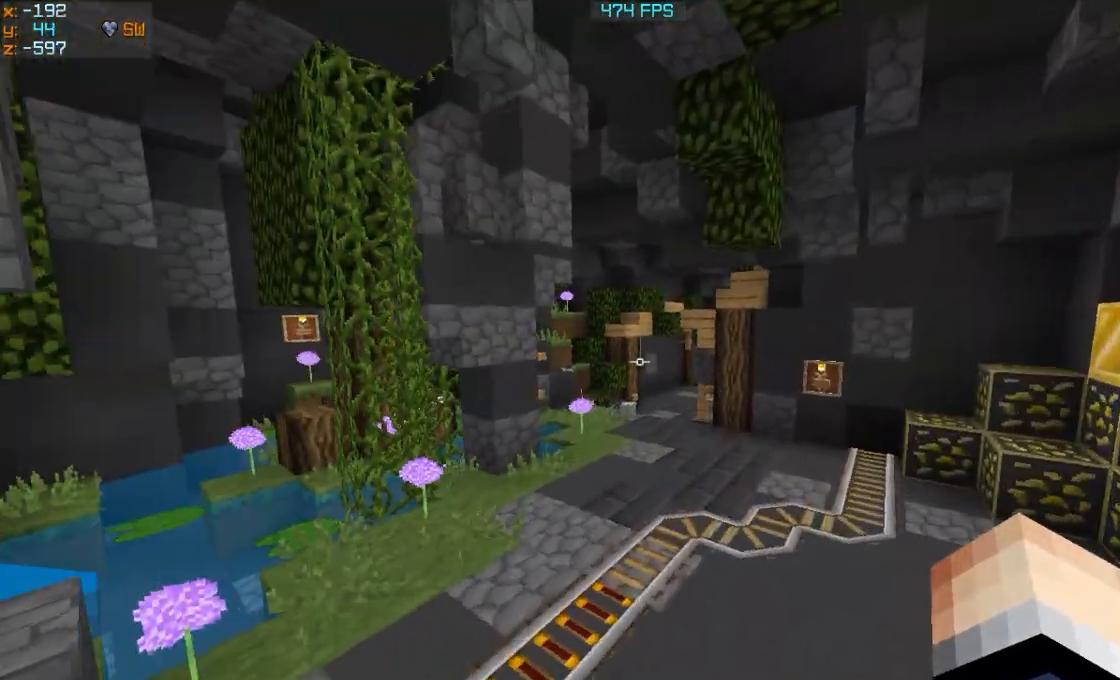
{"keys": ["w"], "mouse": ["right"], "events": []}
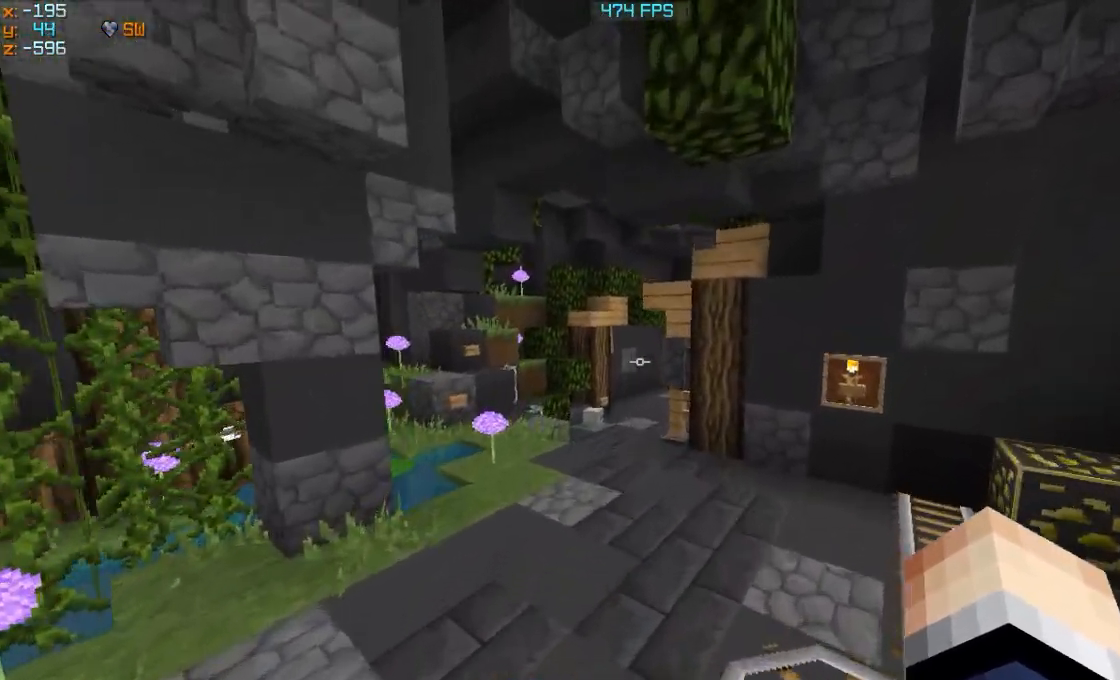
{"keys": ["a", "w"], "mouse": ["right"], "events": [[300, "a", "down"]]}
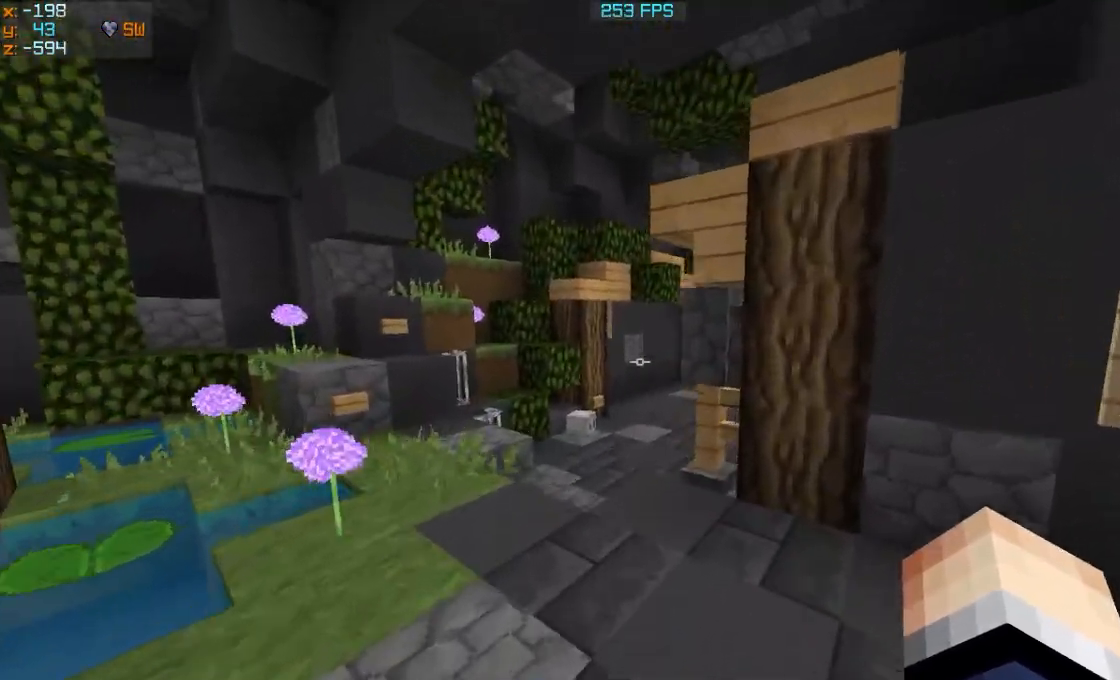
{"keys": ["a", "w"], "mouse": ["right"], "events": []}
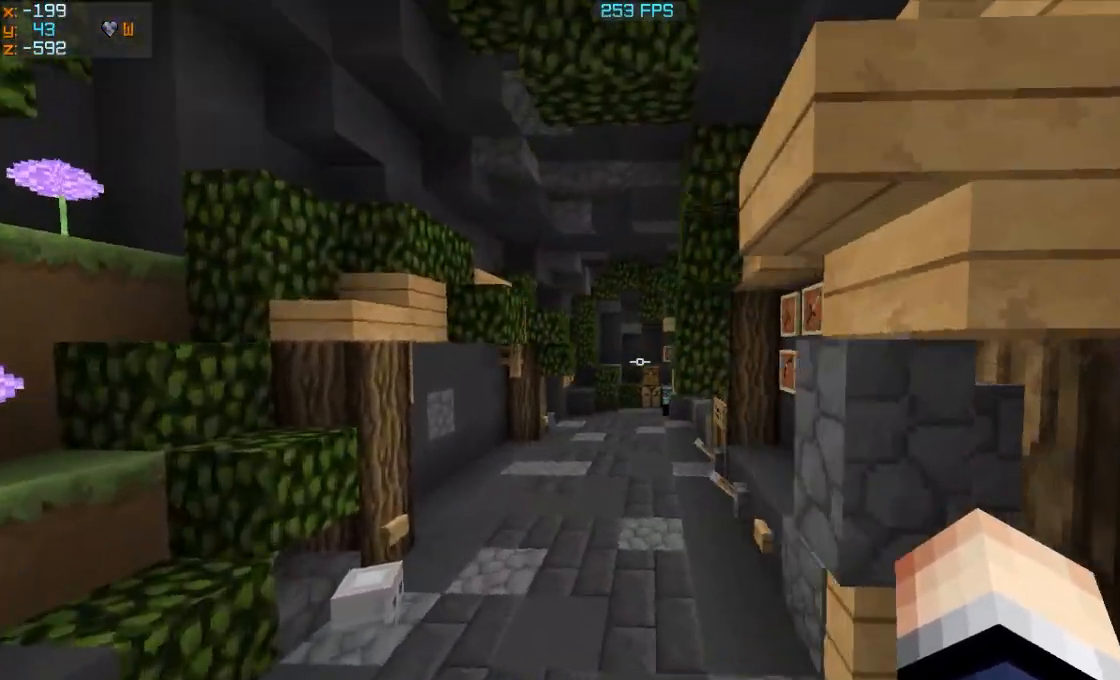
{"keys": ["a"], "mouse": ["right"], "events": [[450, "w", "up"]]}
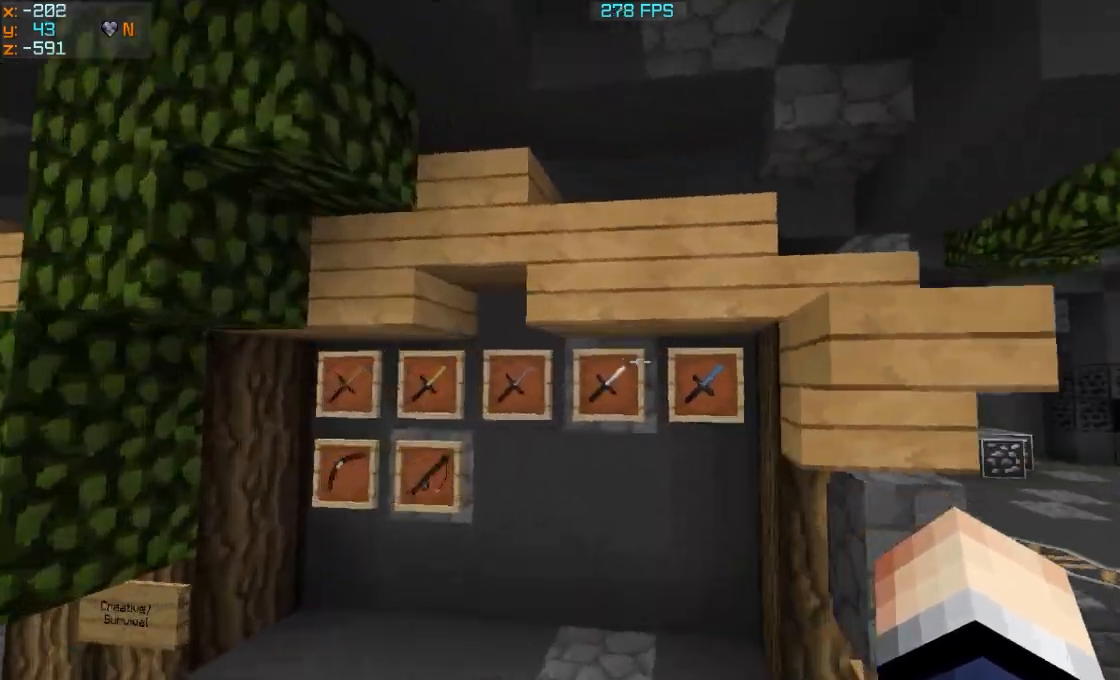
{"keys": ["d", "w"], "mouse": ["right"], "events": [[50, "a", "up"], [183, "d", "down"], [250, "w", "down"]]}
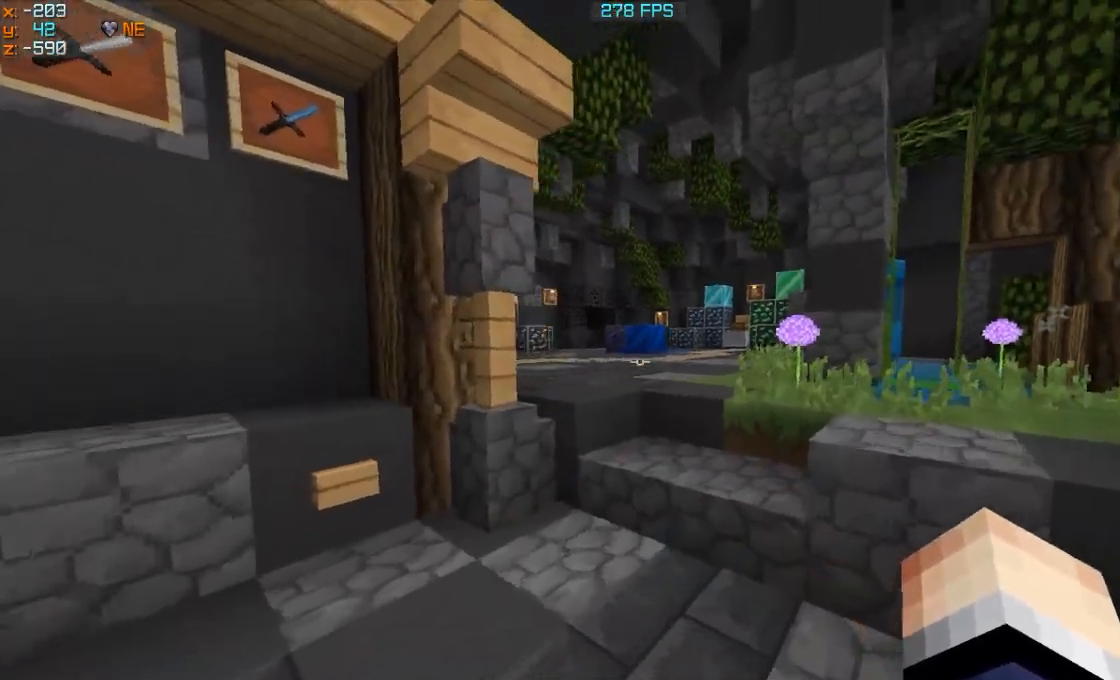
{"keys": ["w"], "mouse": ["right"], "events": [[200, "d", "up"], [250, "a", "down"], [400, "a", "up"]]}